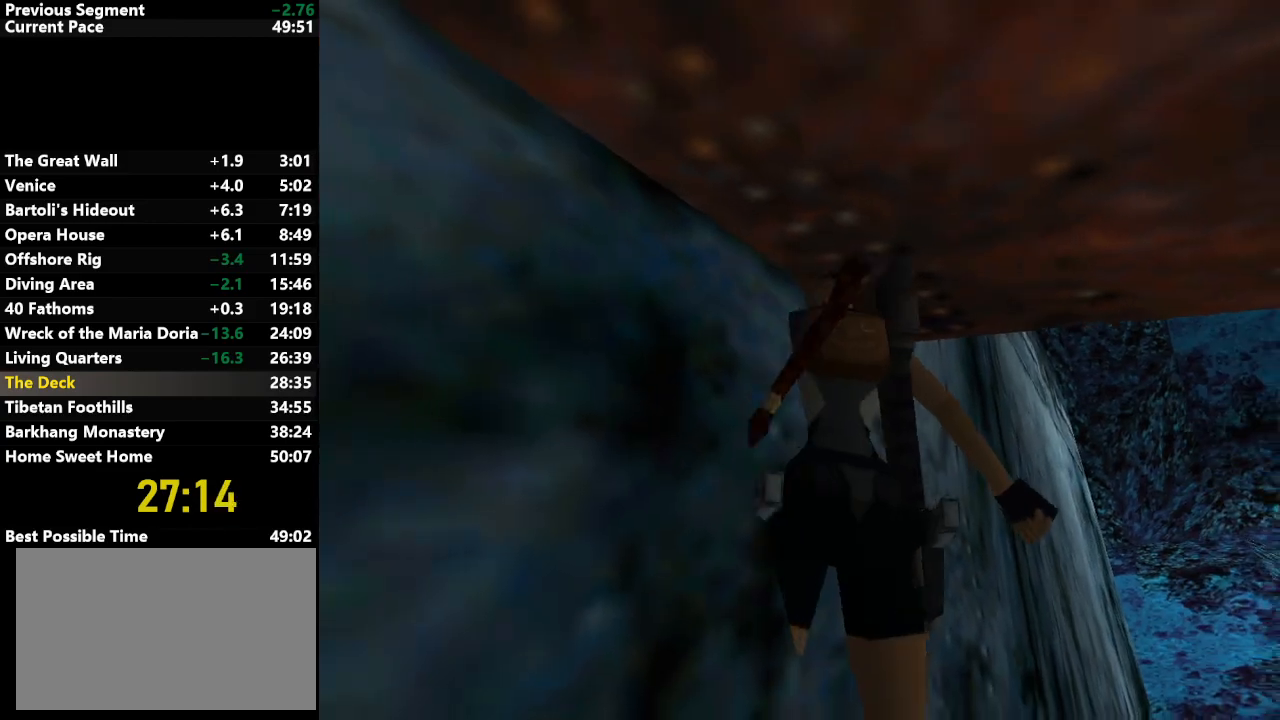
Gameplay with keyboard; each line is a JSON object with the keys held at the frame after it. "events" lists presses ("down") and releases ("up") of "action", "down", "draw", "escape", "f5", "f6", "flare", "jump", "l_med", "left", "look", "lstep", "right", "roll", "rstep", "s_med", "up" and "walk" between this image and that frame as [ms after this image, input, new state], when the widget could be followed in between. No other keys are recorded. Mouse input is not recorded. Key names are as the overlay labels them; some are game actions (e.g. jump) rather than physical keys.
{"keys": ["left"], "events": [[83, "left", "up"], [367, "left", "down"]]}
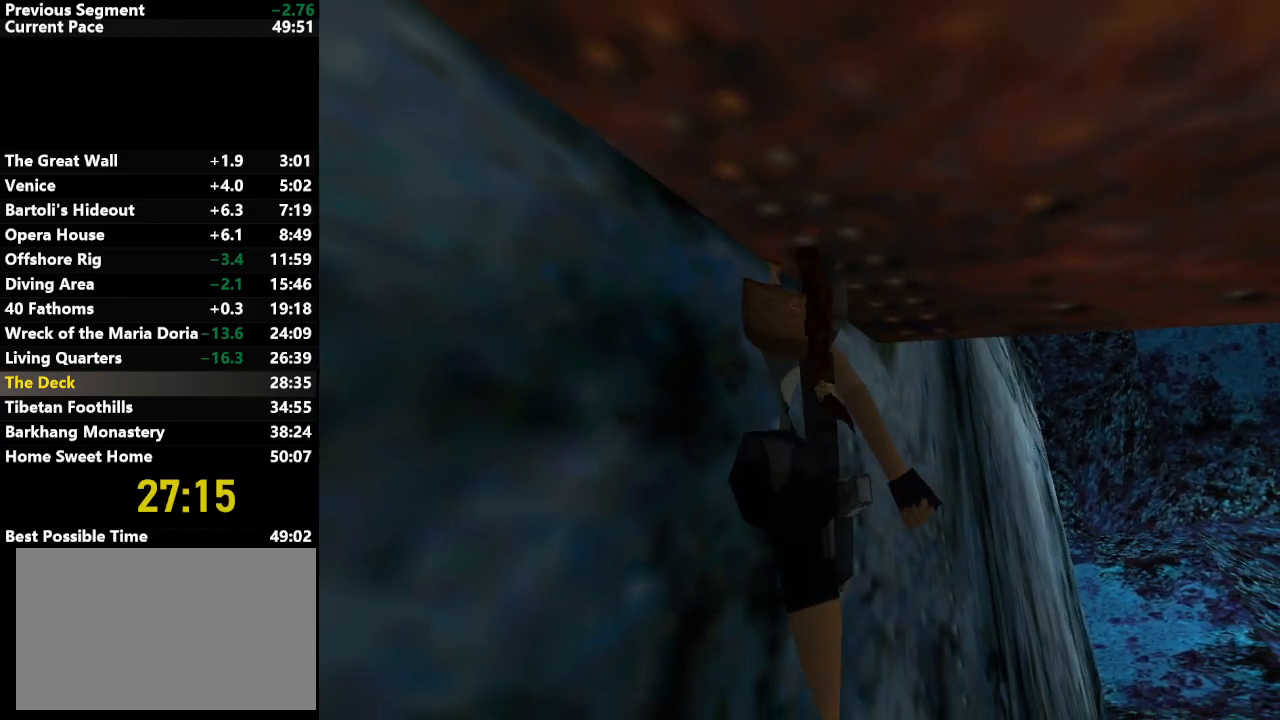
{"keys": [], "events": [[100, "left", "up"]]}
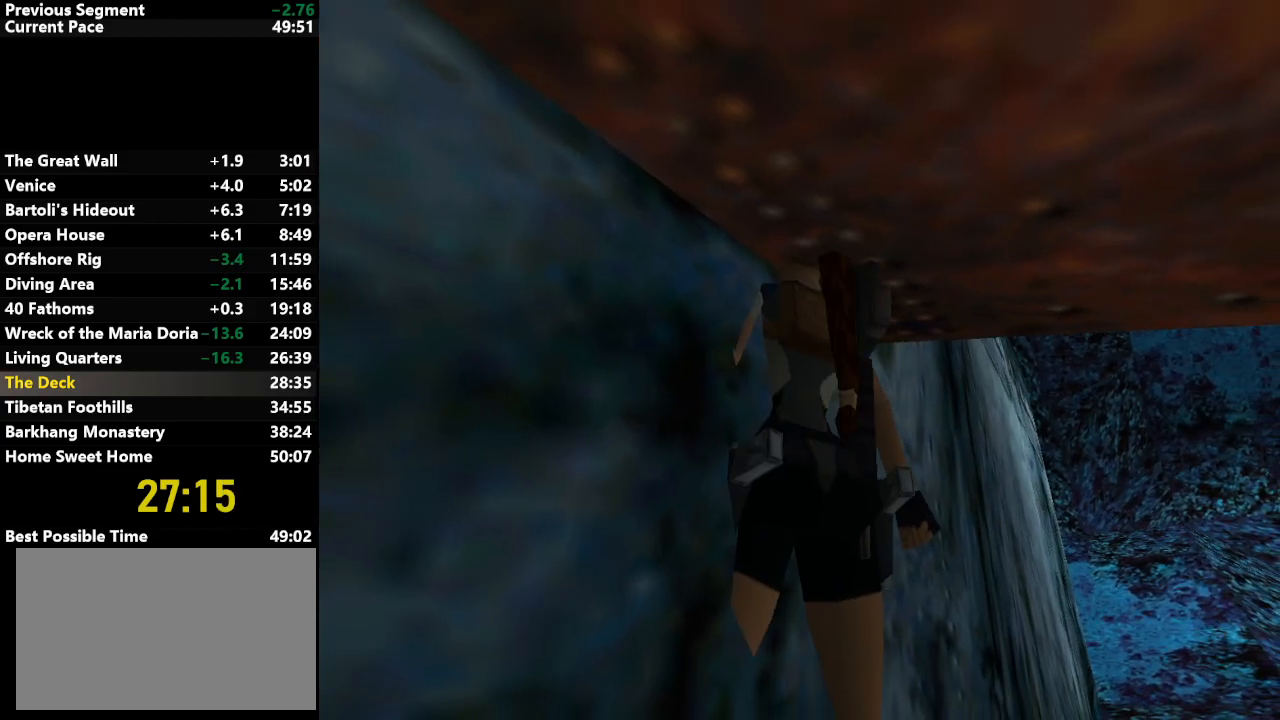
{"keys": [], "events": [[17, "right", "down"], [117, "right", "up"], [400, "right", "down"], [483, "right", "up"]]}
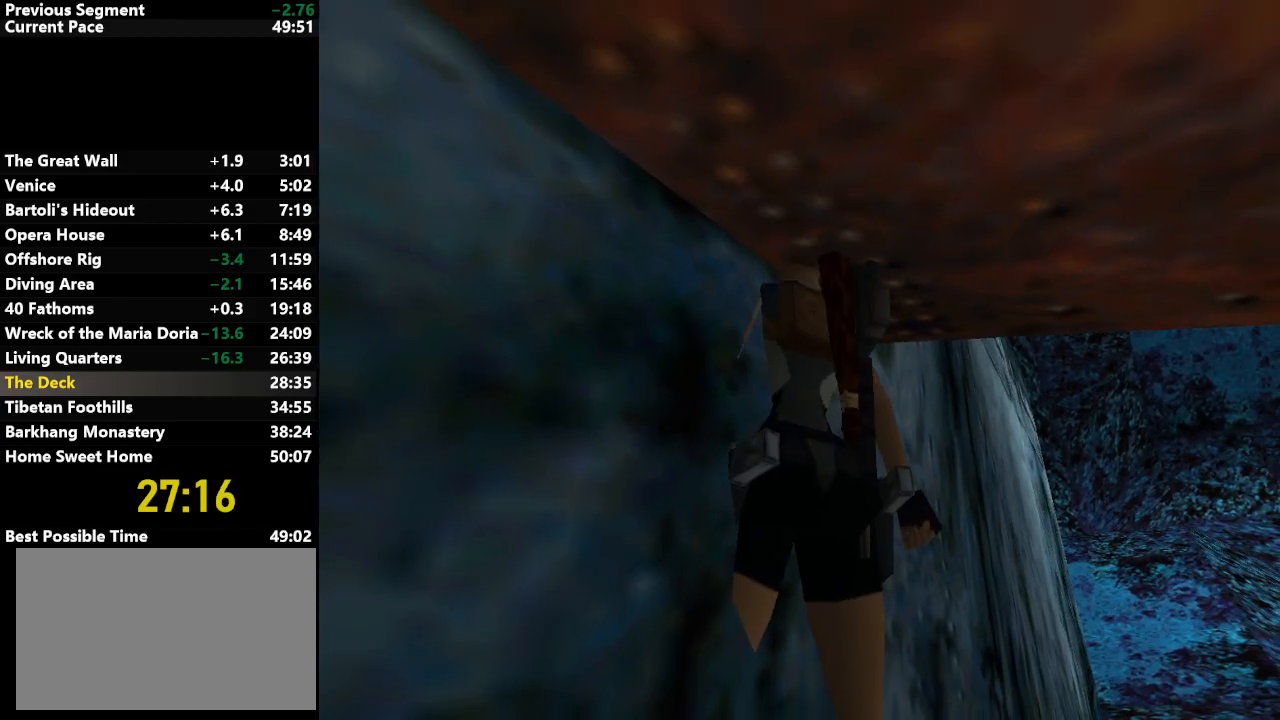
{"keys": [], "events": [[367, "up", "down"], [450, "up", "up"]]}
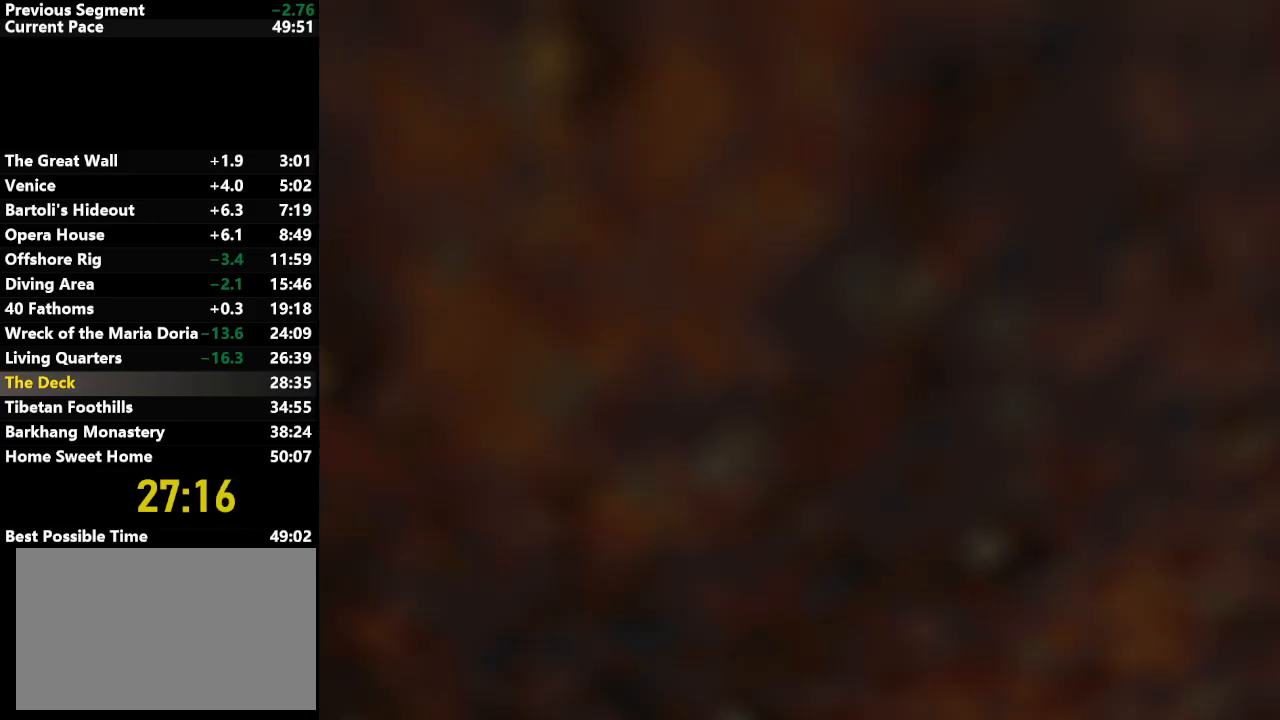
{"keys": ["right"], "events": [[50, "right", "down"]]}
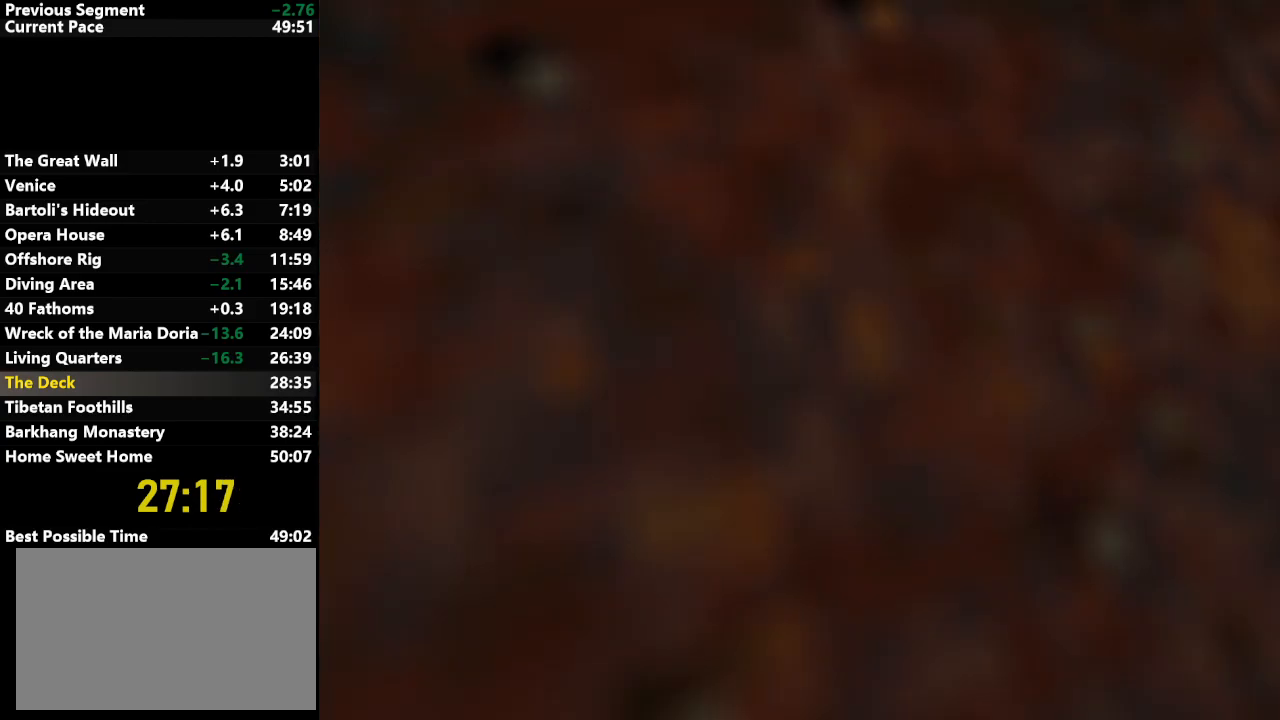
{"keys": ["right", "up"], "events": [[200, "right", "up"], [400, "up", "down"], [500, "right", "down"]]}
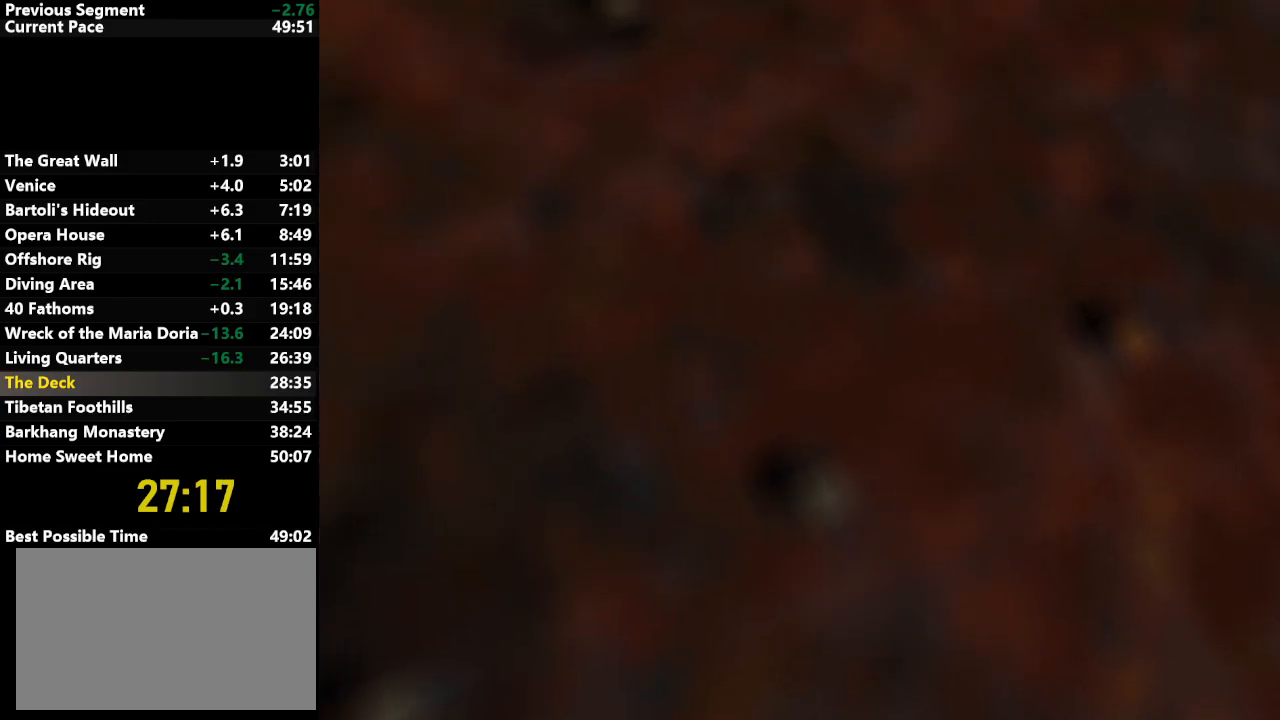
{"keys": ["right", "up"], "events": []}
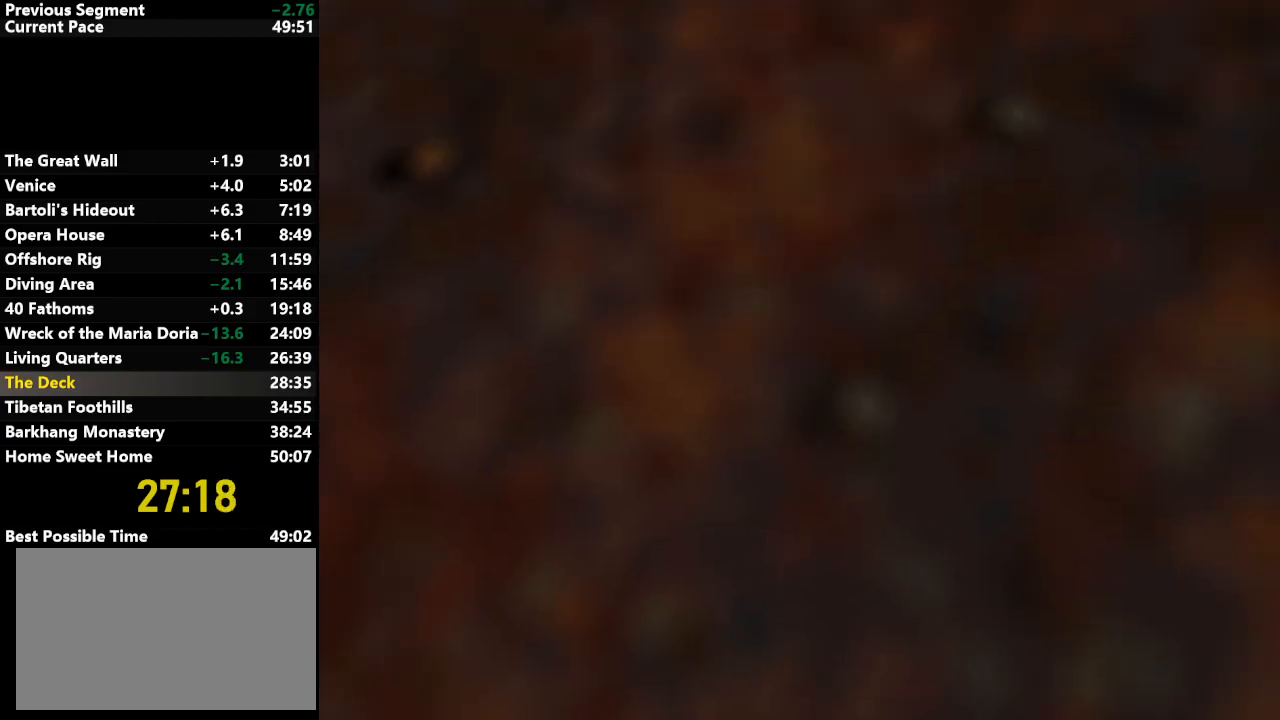
{"keys": ["right", "up"], "events": [[200, "right", "up"], [250, "roll", "down"], [300, "roll", "up"], [467, "right", "down"]]}
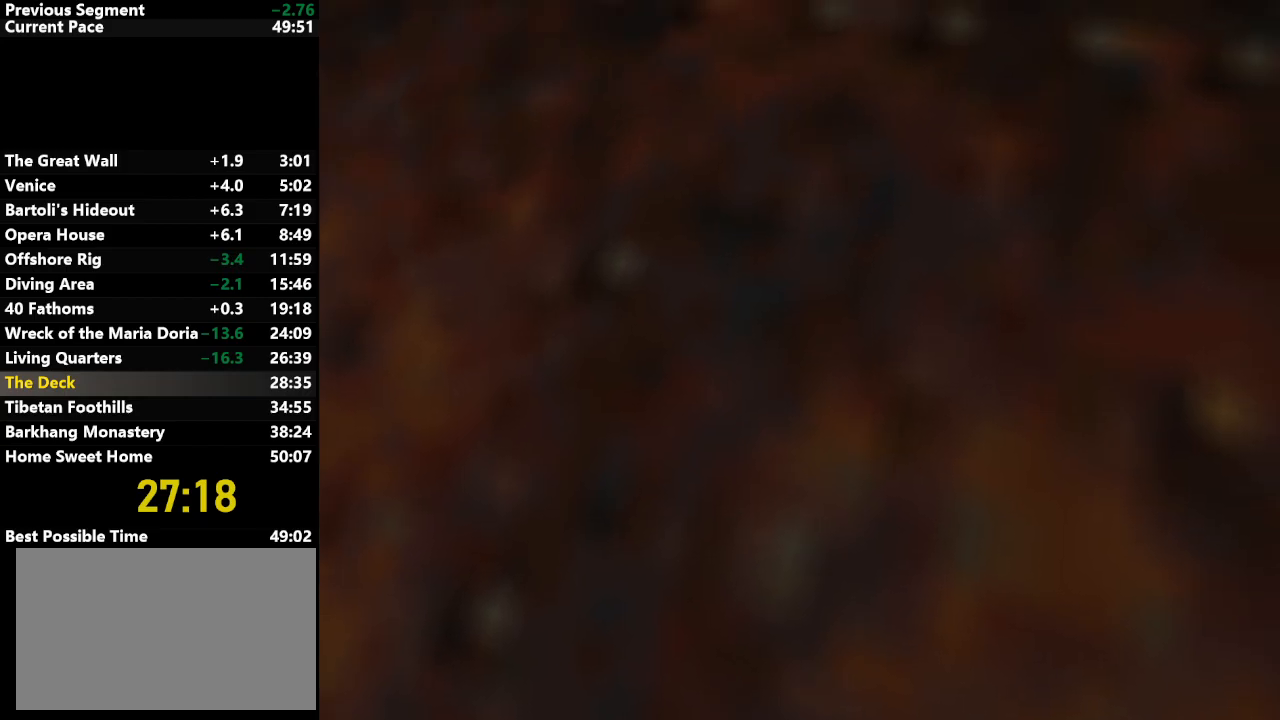
{"keys": ["up"], "events": [[217, "right", "up"], [217, "roll", "down"], [300, "roll", "up"]]}
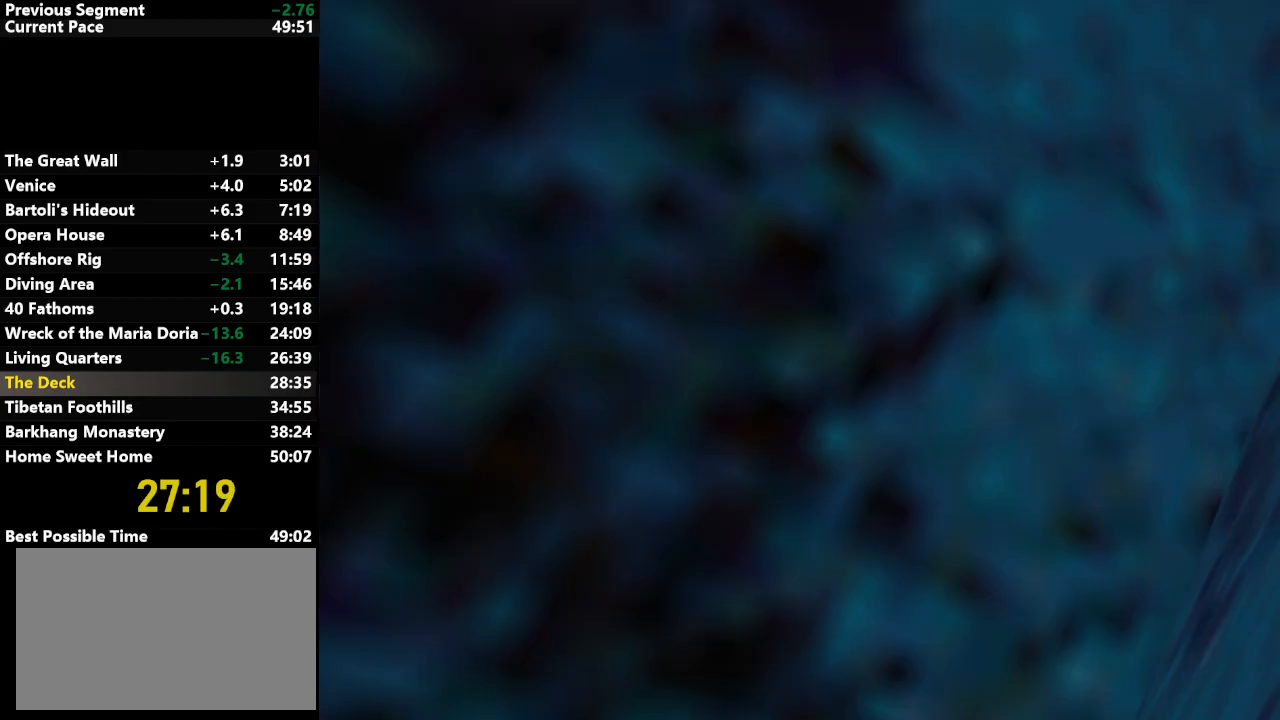
{"keys": ["left", "up"], "events": [[50, "left", "down"]]}
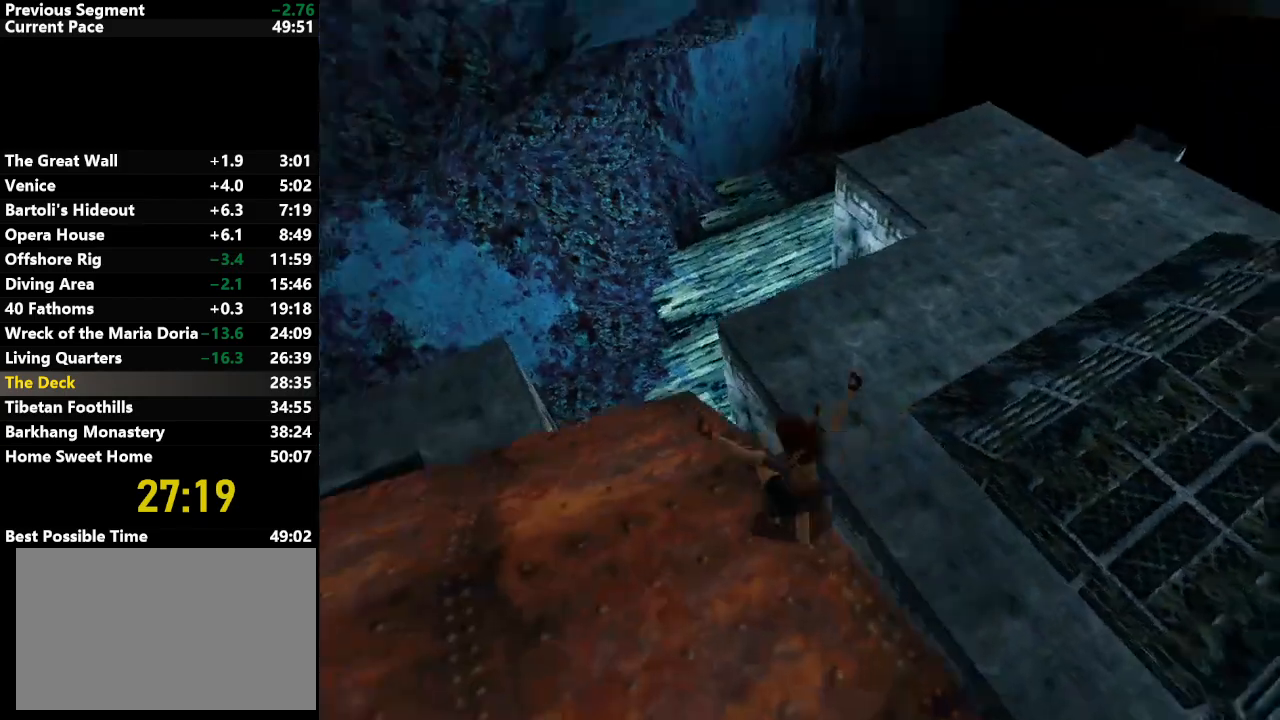
{"keys": ["left", "up"], "events": []}
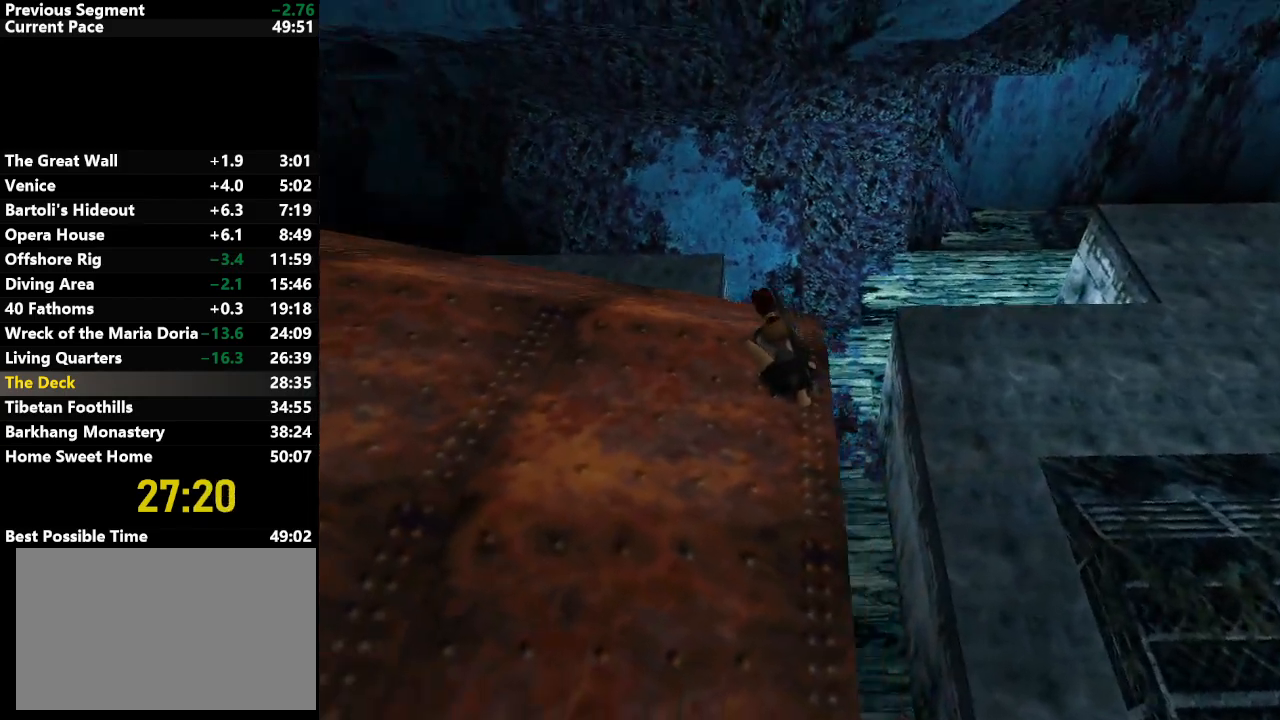
{"keys": ["left", "up"], "events": []}
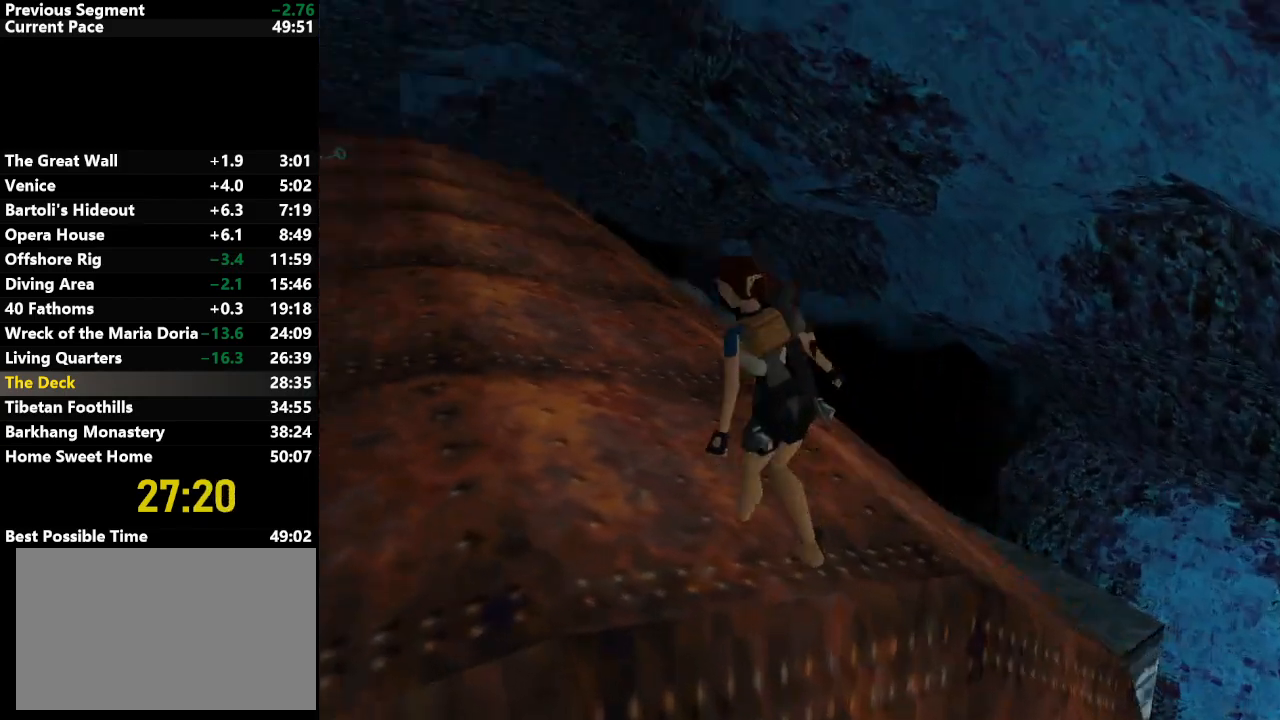
{"keys": ["up"], "events": [[33, "left", "up"]]}
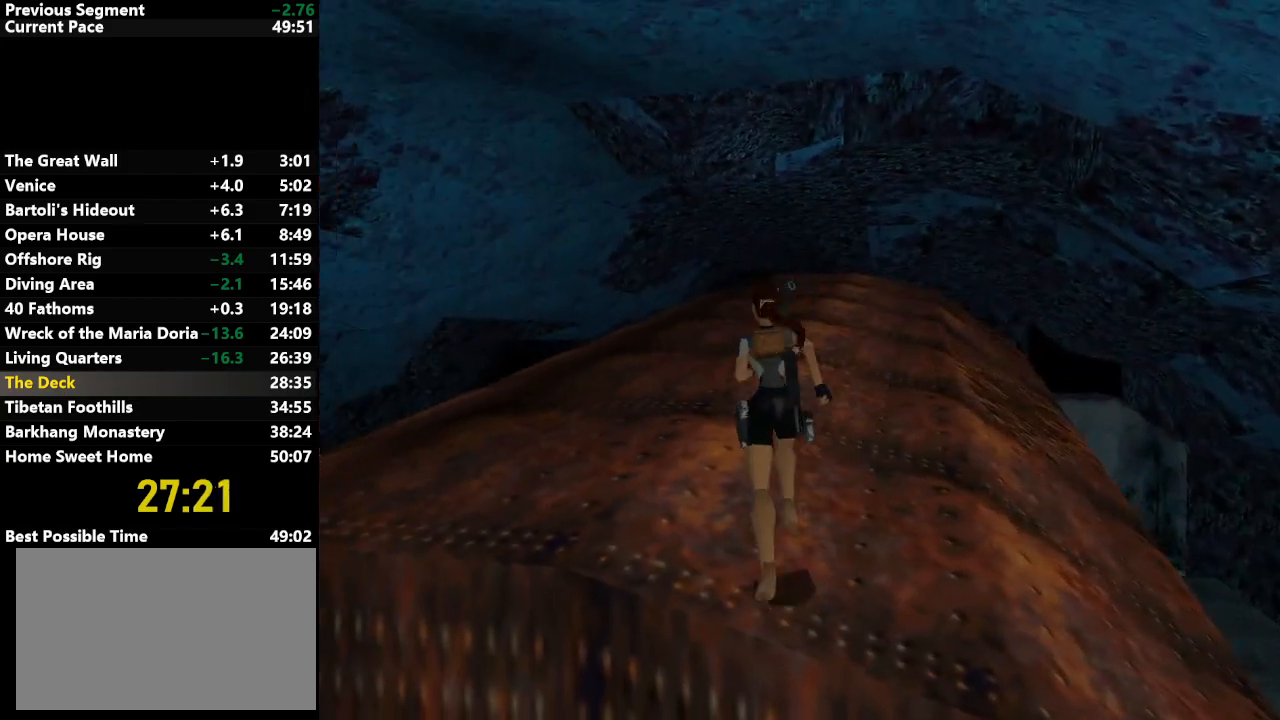
{"keys": ["jump", "right", "up"], "events": [[150, "jump", "down"], [433, "right", "down"]]}
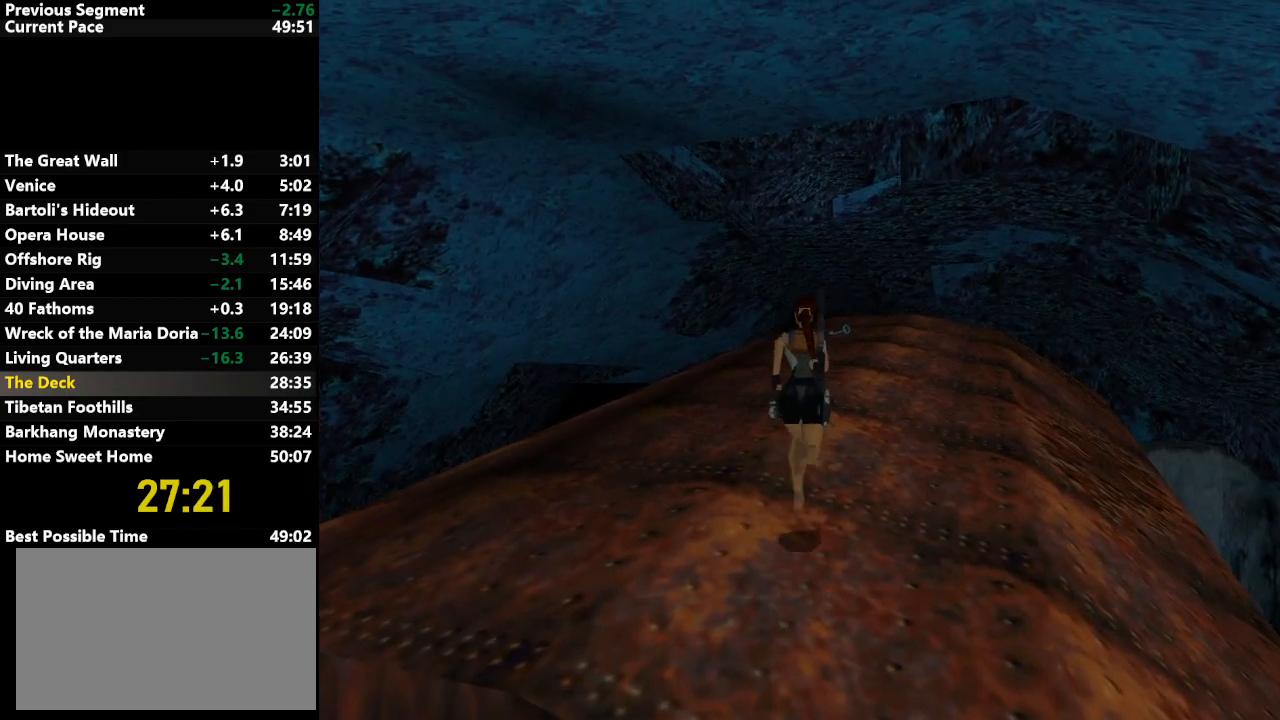
{"keys": ["up"], "events": [[17, "right", "up"], [450, "jump", "up"]]}
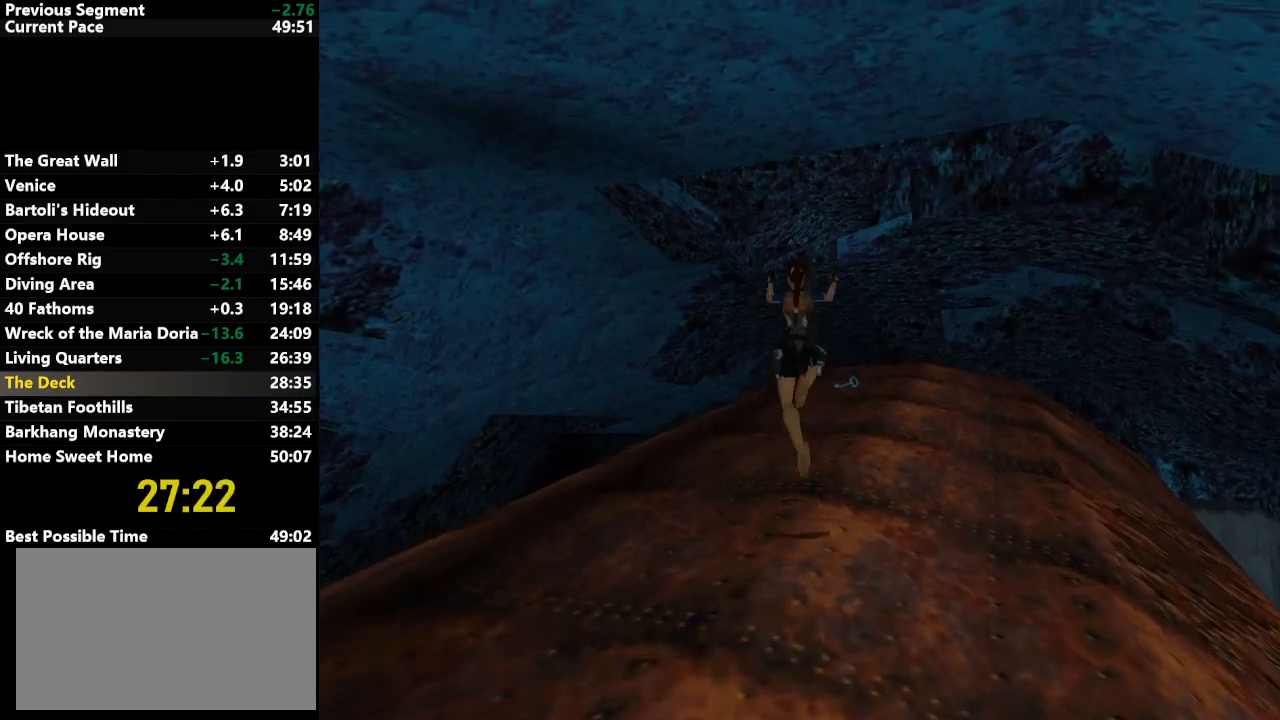
{"keys": ["up"], "events": [[83, "right", "down"], [283, "right", "up"]]}
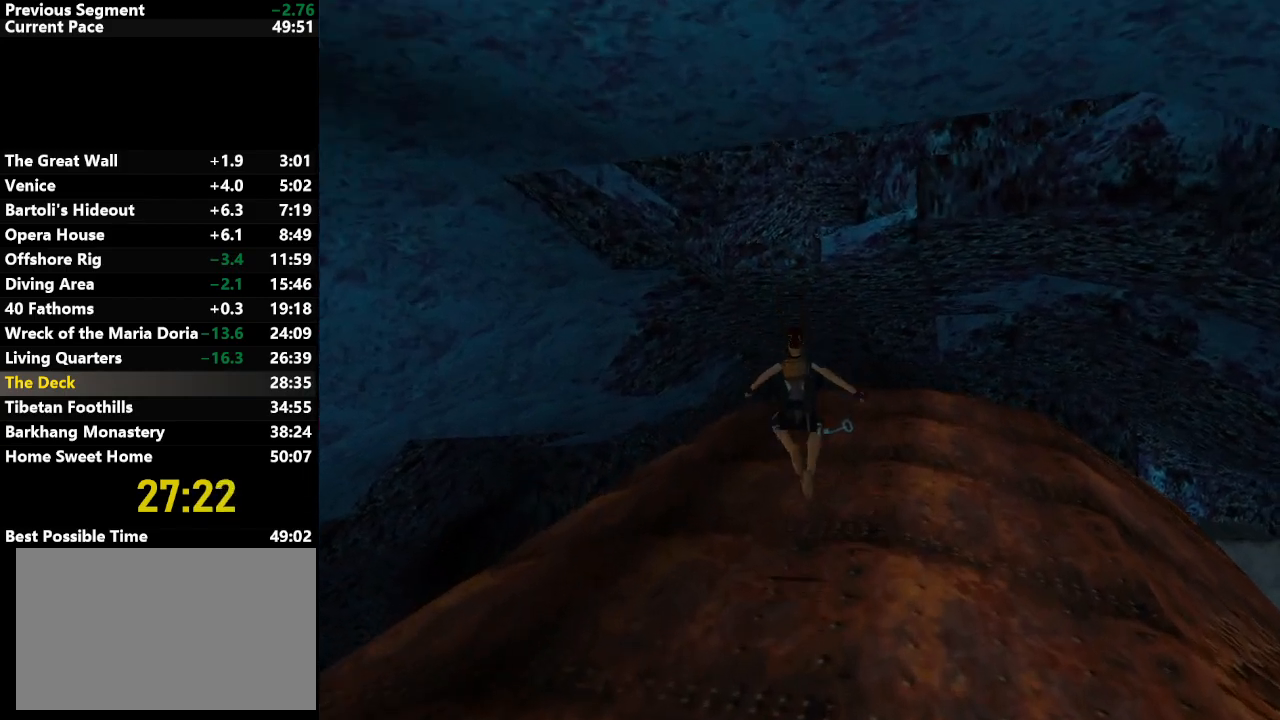
{"keys": ["up"], "events": [[50, "right", "down"], [333, "right", "up"]]}
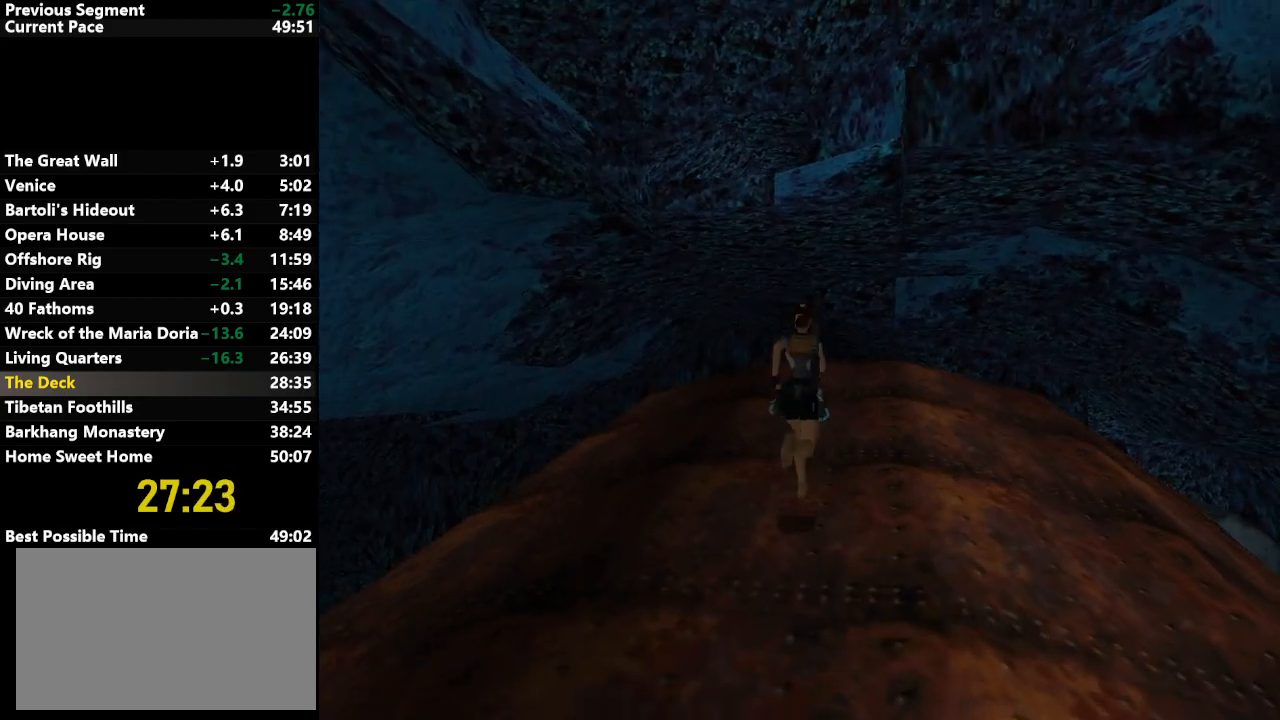
{"keys": [], "events": [[67, "down", "down"], [200, "down", "up"], [250, "up", "up"]]}
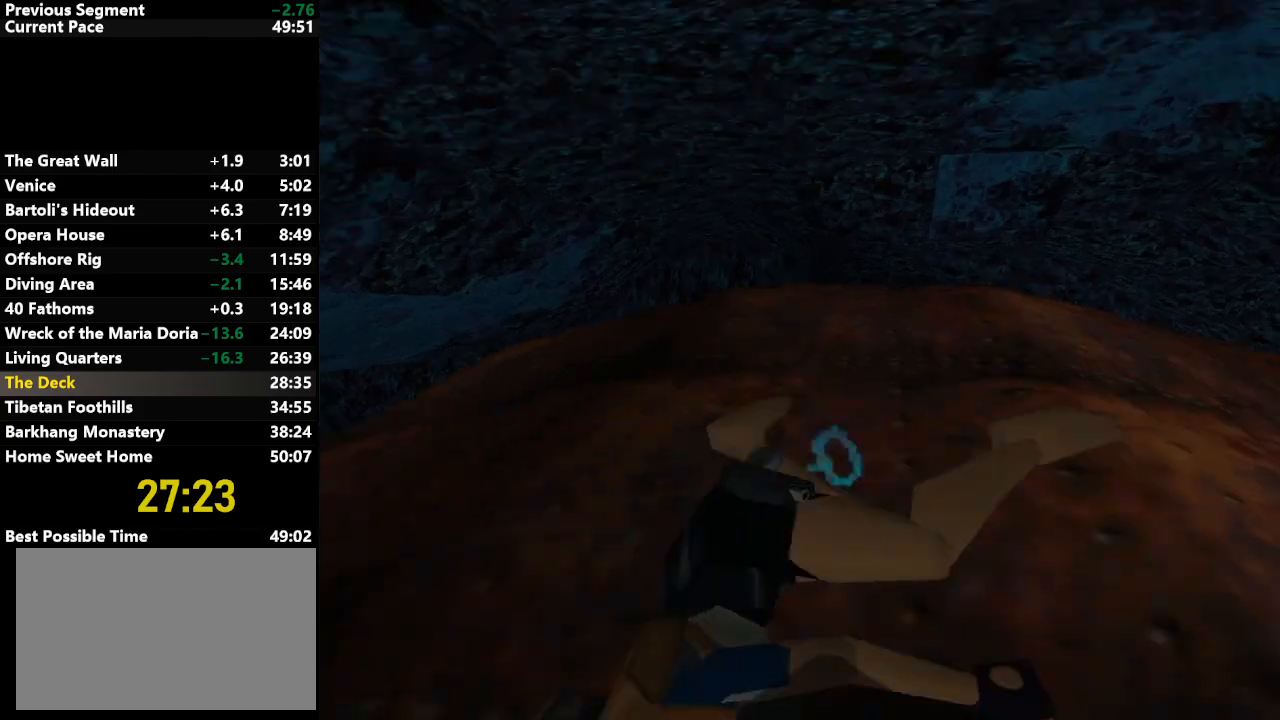
{"keys": ["action"], "events": [[50, "action", "down"]]}
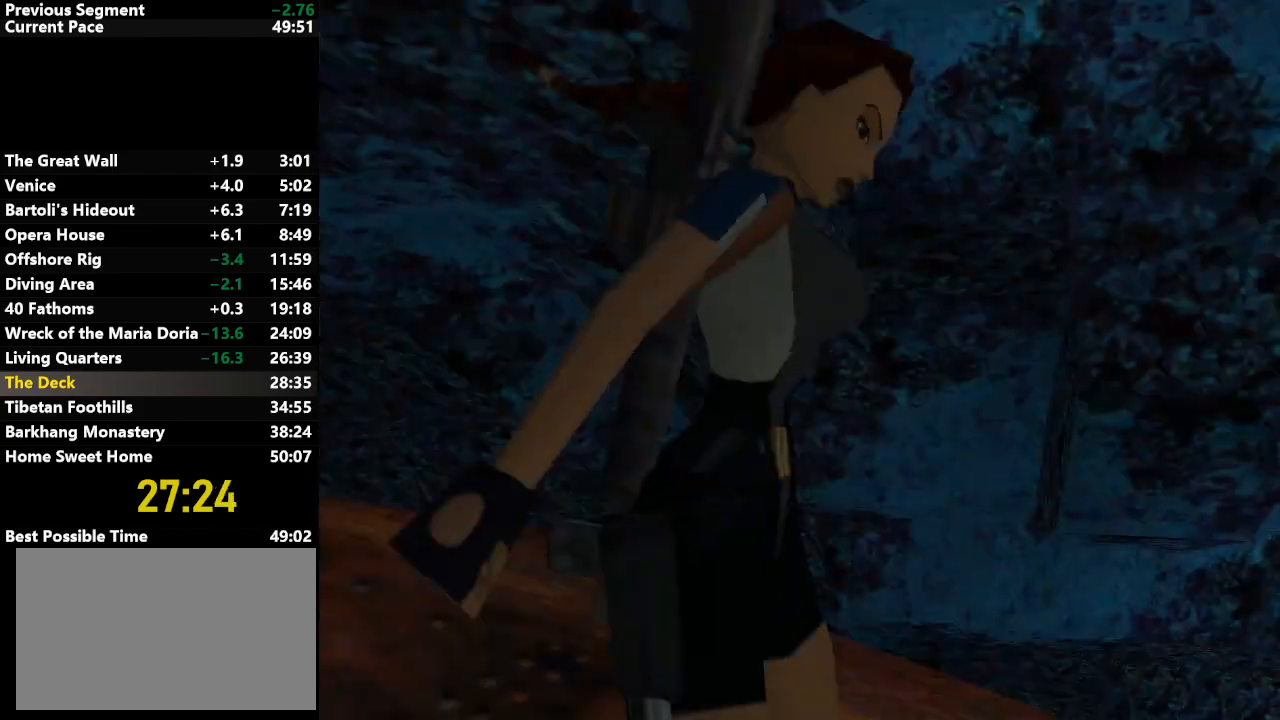
{"keys": [], "events": [[50, "action", "up"]]}
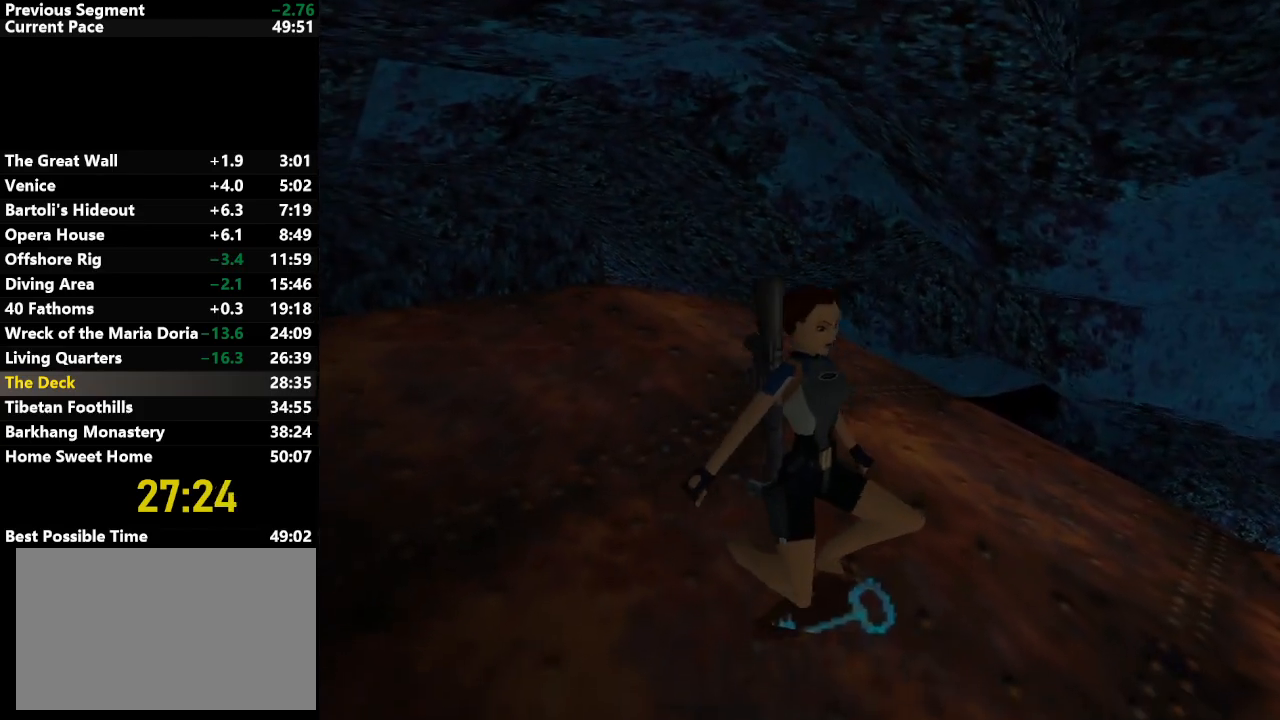
{"keys": ["up"], "events": [[67, "up", "down"]]}
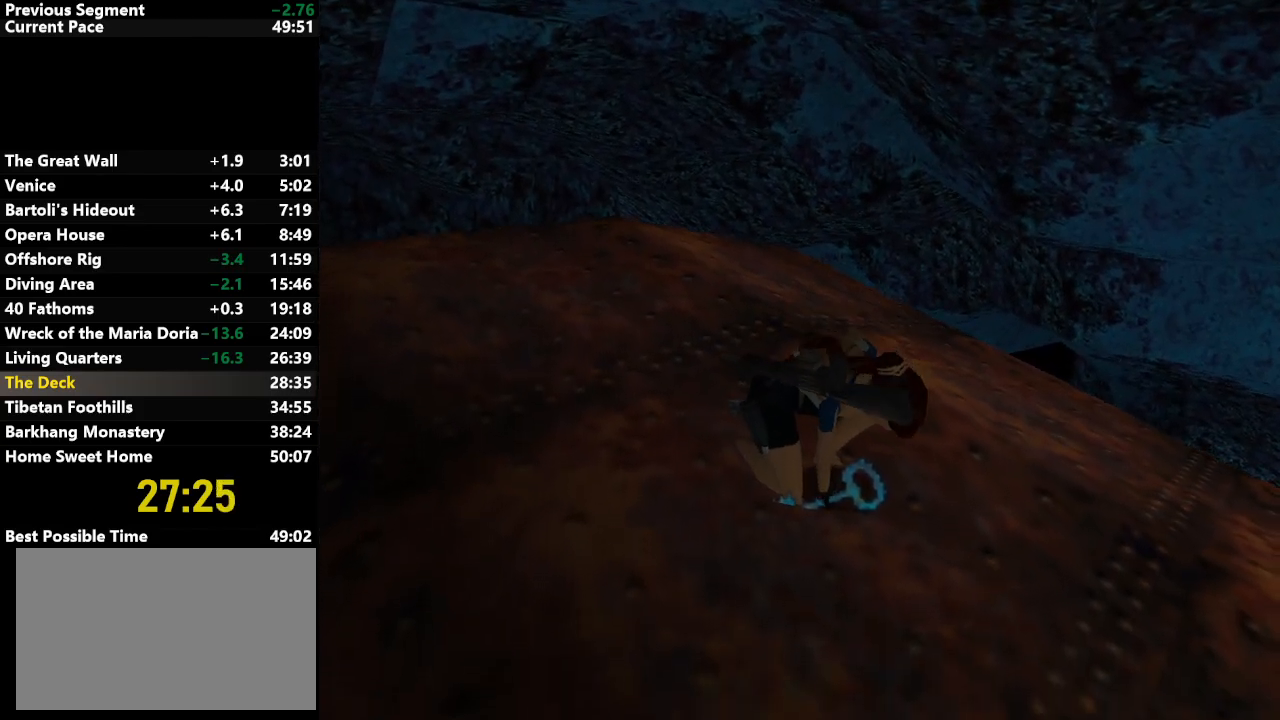
{"keys": ["up"], "events": []}
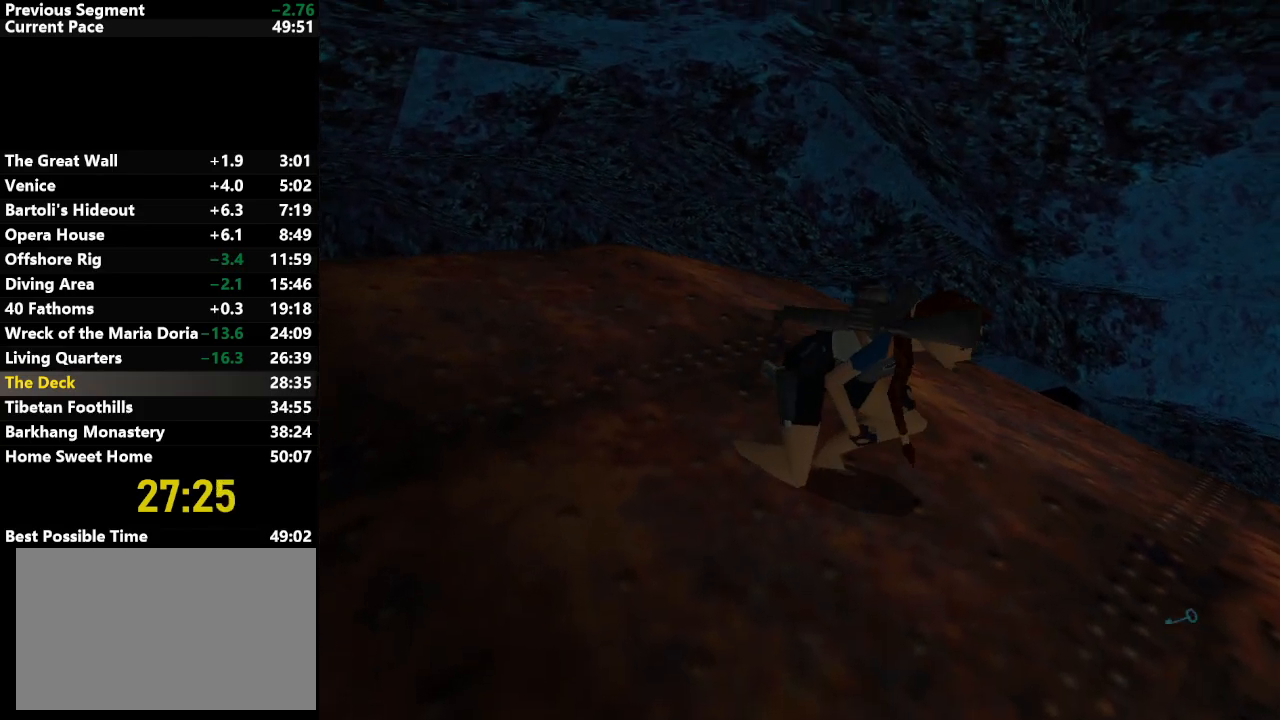
{"keys": ["left", "up"], "events": [[433, "left", "down"]]}
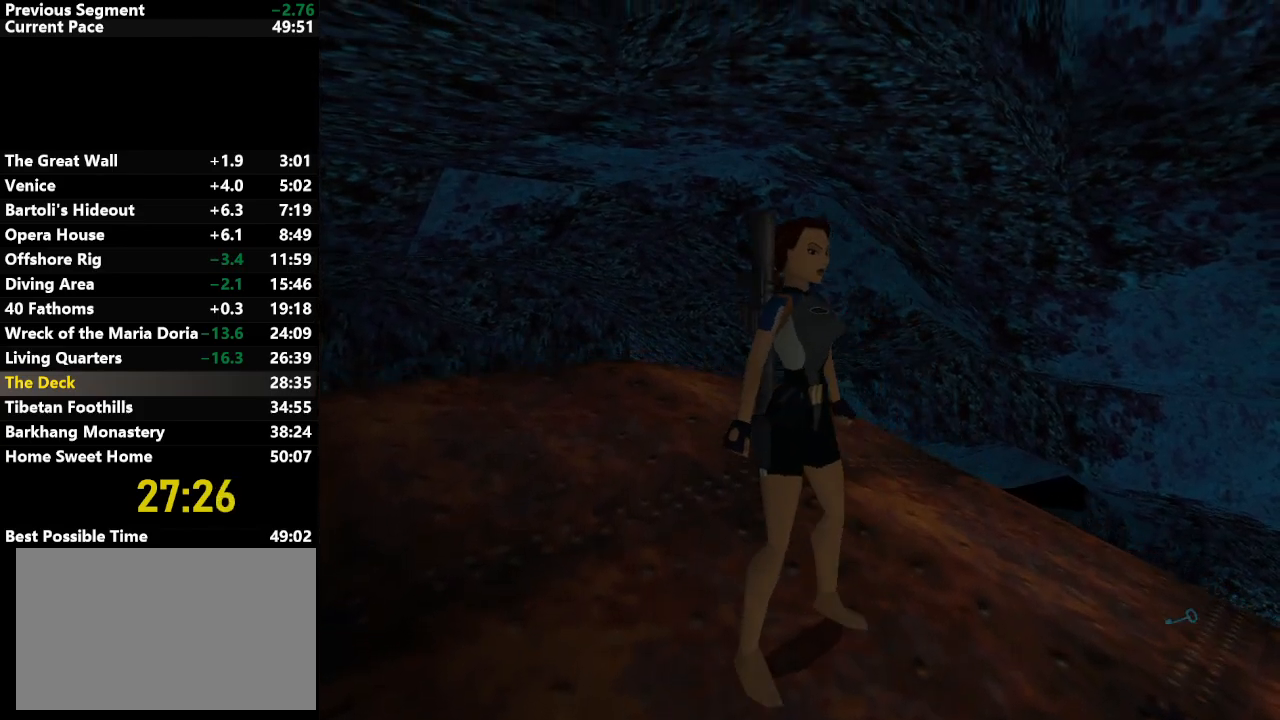
{"keys": ["jump", "left", "up"], "events": [[17, "flare", "down"], [117, "jump", "down"], [150, "flare", "up"], [400, "left", "up"], [483, "left", "down"]]}
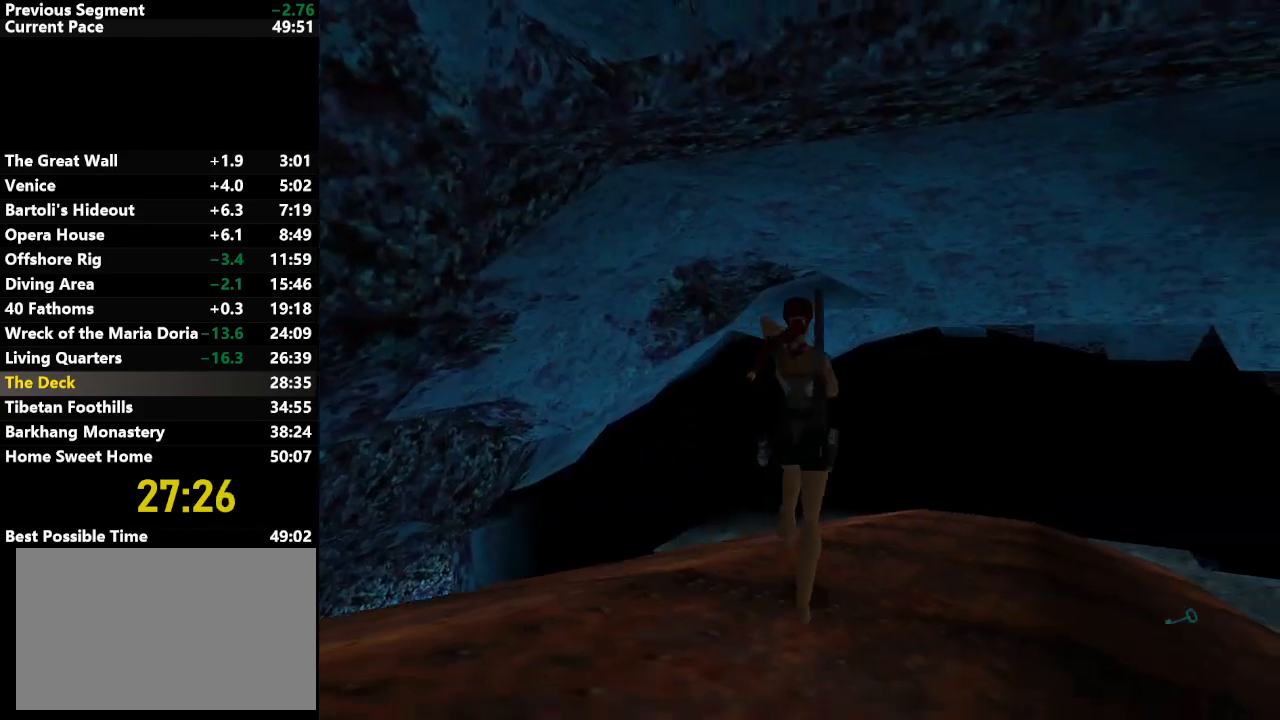
{"keys": ["jump", "up"], "events": [[83, "left", "up"]]}
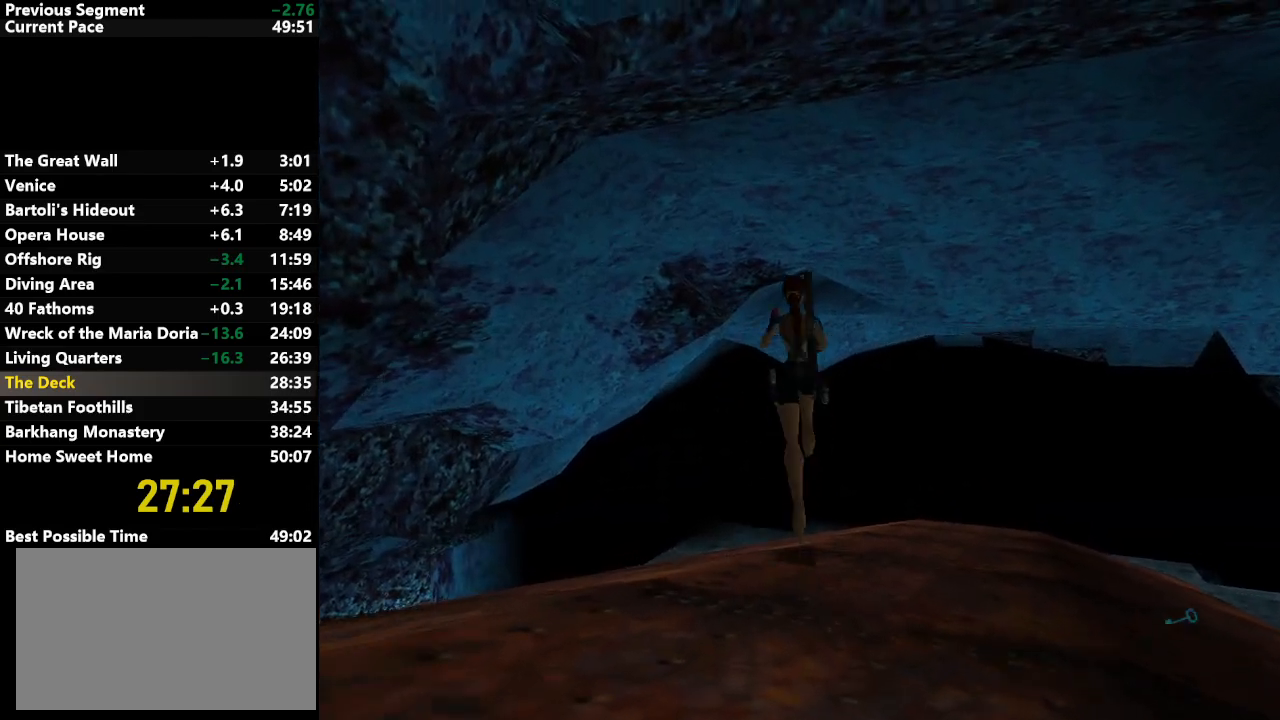
{"keys": ["jump", "up"], "events": [[283, "right", "down"], [483, "right", "up"]]}
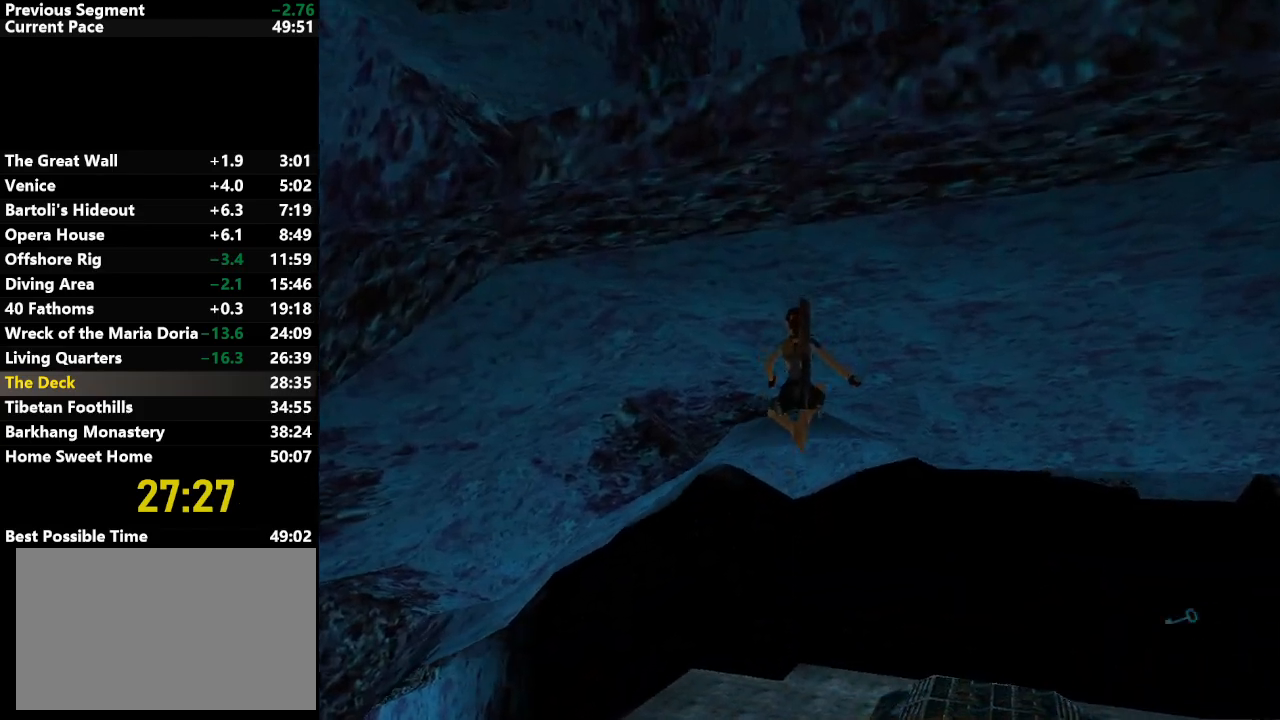
{"keys": ["jump", "right", "up"], "events": [[300, "right", "down"], [350, "right", "up"], [450, "right", "down"]]}
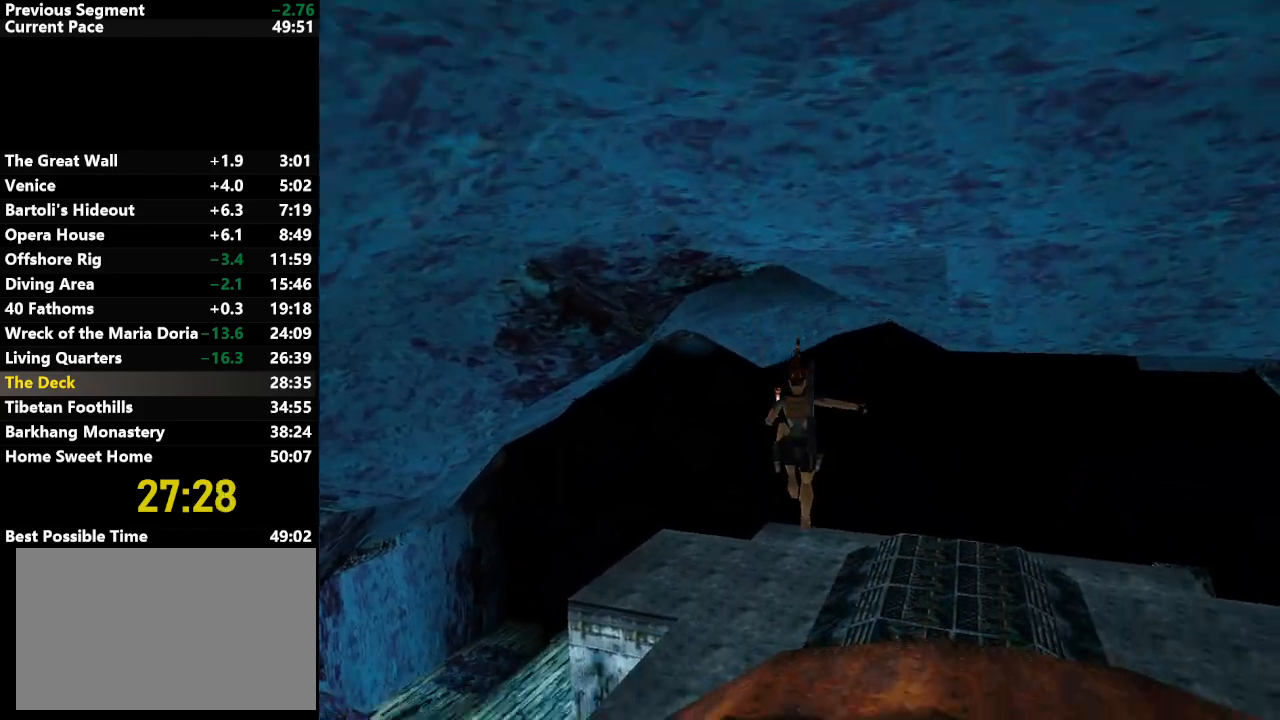
{"keys": ["jump", "right", "up"], "events": []}
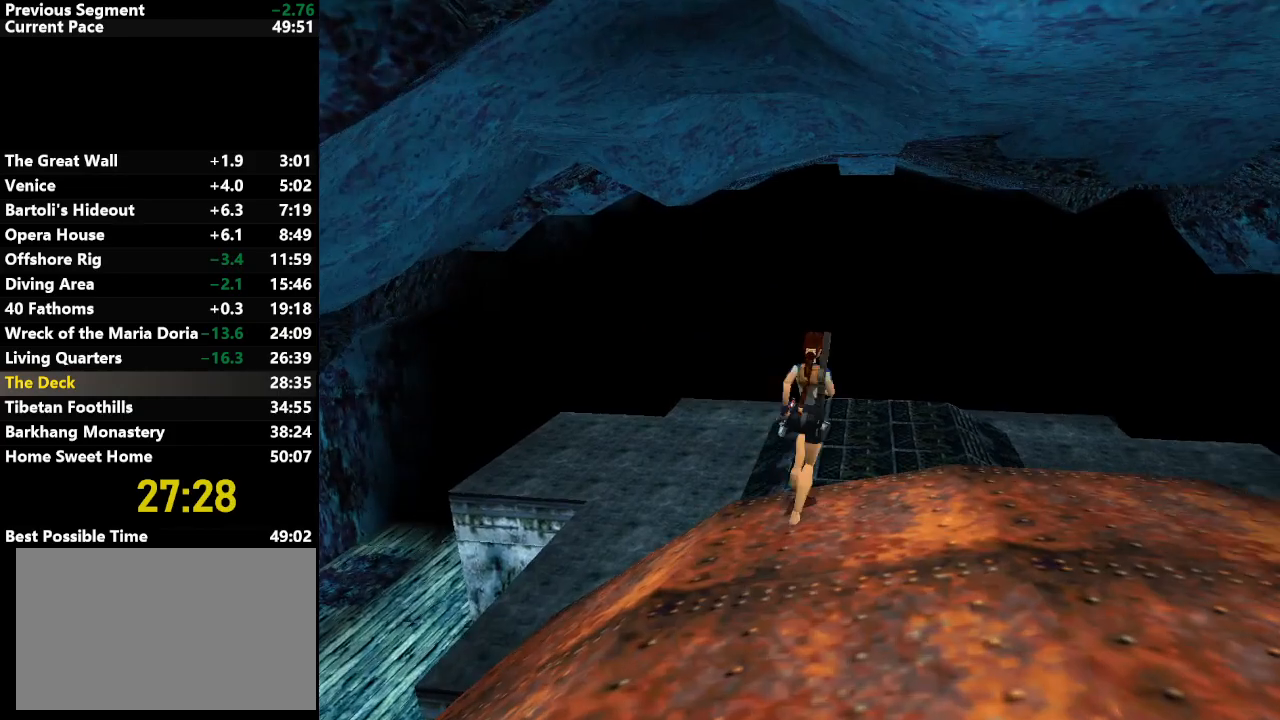
{"keys": ["jump", "right", "up"], "events": [[50, "right", "up"], [333, "right", "down"]]}
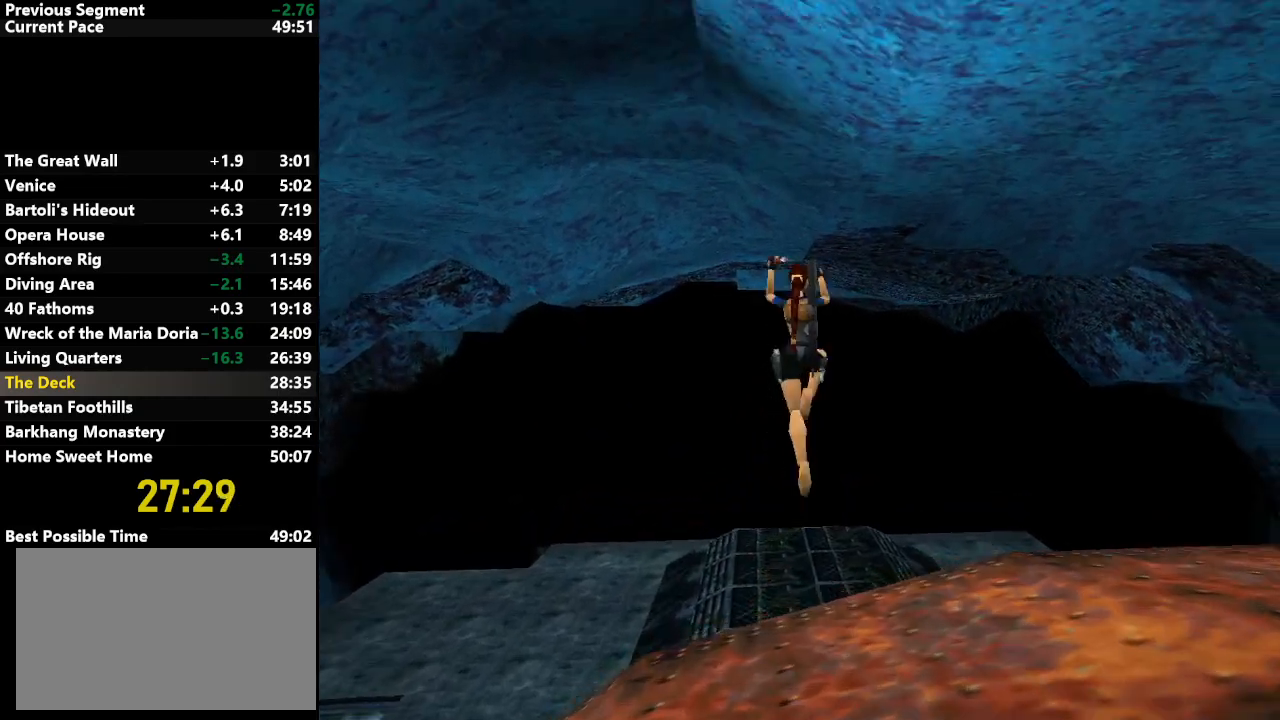
{"keys": ["left", "up"], "events": [[33, "jump", "up"], [200, "right", "up"], [400, "left", "down"]]}